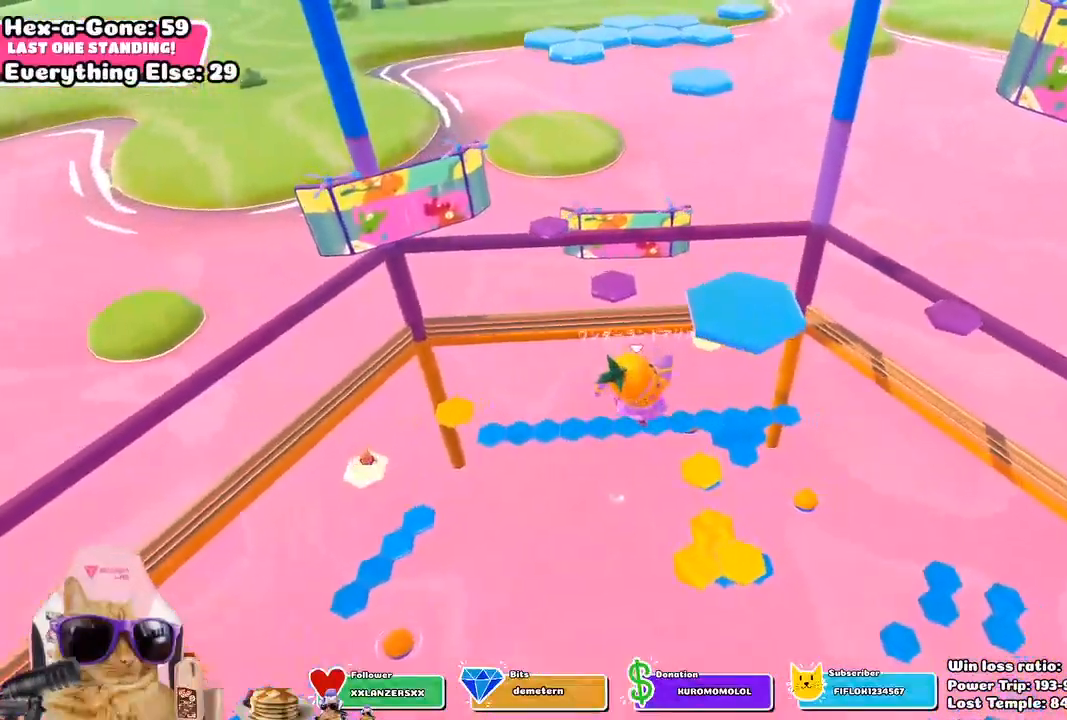
Gameplay with a controller (PlayStation layout); each line is a JSON object with the inputs held at the frame after it. "events" lists button and stick changes between this image and that frame as [ms after this image, input, new state], when the widget could be followed in between.
{"buttons": [], "left_stick": "up", "right_stick": "center", "events": [[100, "SQUARE", "down"], [383, "SQUARE", "up"]]}
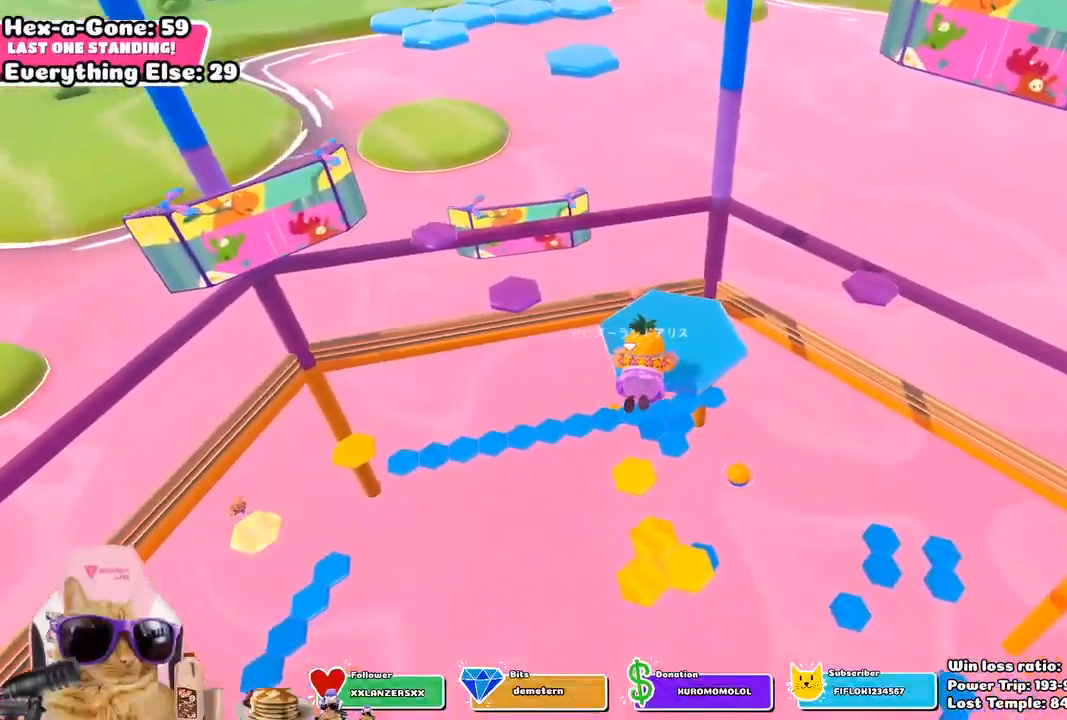
{"buttons": [], "left_stick": "right", "right_stick": "center", "events": [[150, "right_stick", "right"], [300, "left_stick", "up-right"], [400, "left_stick", "right"], [450, "right_stick", "center"]]}
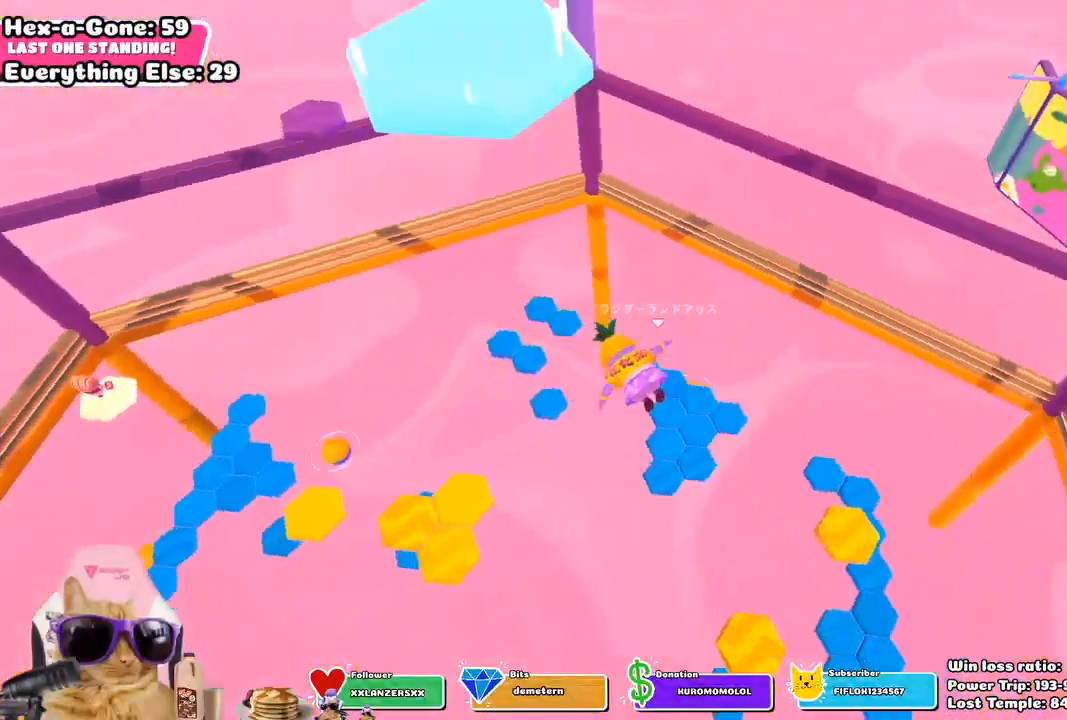
{"buttons": ["L3"], "left_stick": "right", "right_stick": "center", "events": [[367, "L3", "down"]]}
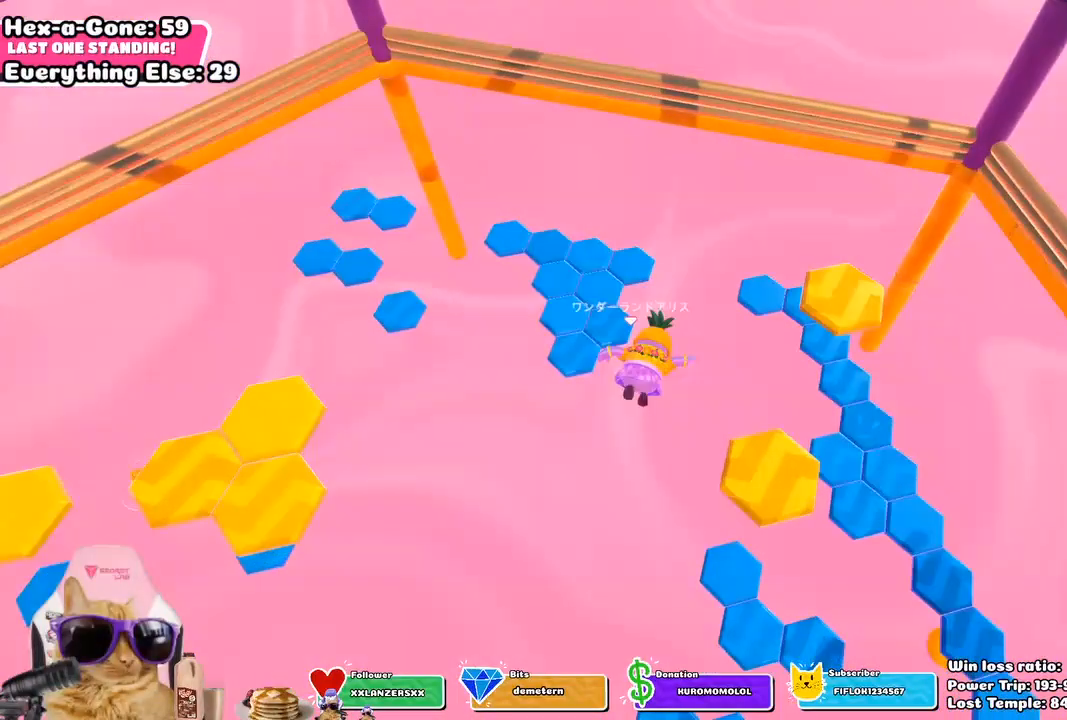
{"buttons": ["CROSS", "SQUARE"], "left_stick": "up-right", "right_stick": "center", "events": [[50, "right_stick", "right"], [217, "L3", "up"], [267, "left_stick", "up-right"], [433, "CROSS", "down"], [433, "SQUARE", "down"], [433, "right_stick", "center"]]}
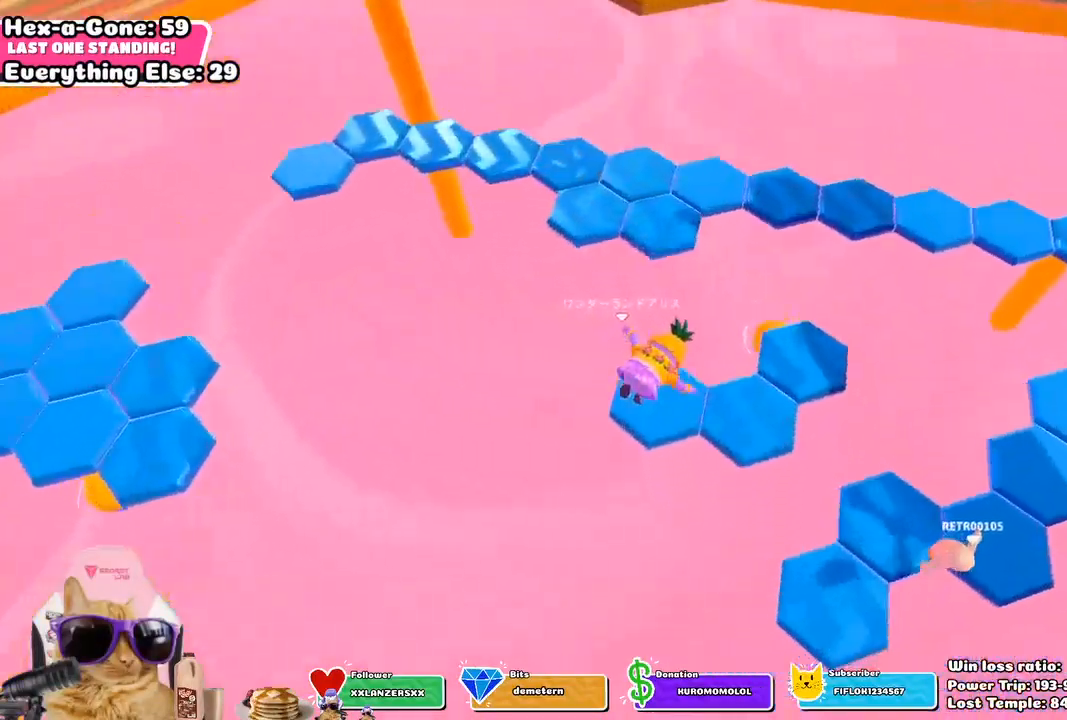
{"buttons": [], "left_stick": "up-right", "right_stick": "center", "events": [[17, "CROSS", "up"], [83, "SQUARE", "up"], [167, "CROSS", "down"], [350, "CROSS", "up"]]}
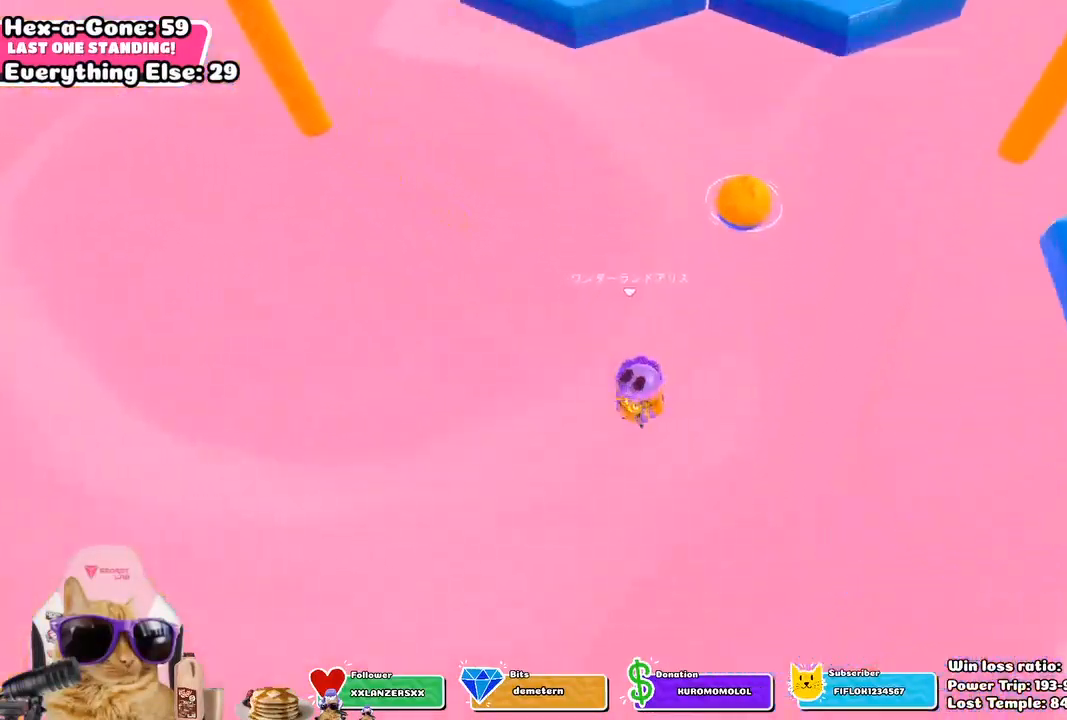
{"buttons": [], "left_stick": "up", "right_stick": "center", "events": [[183, "left_stick", "up"]]}
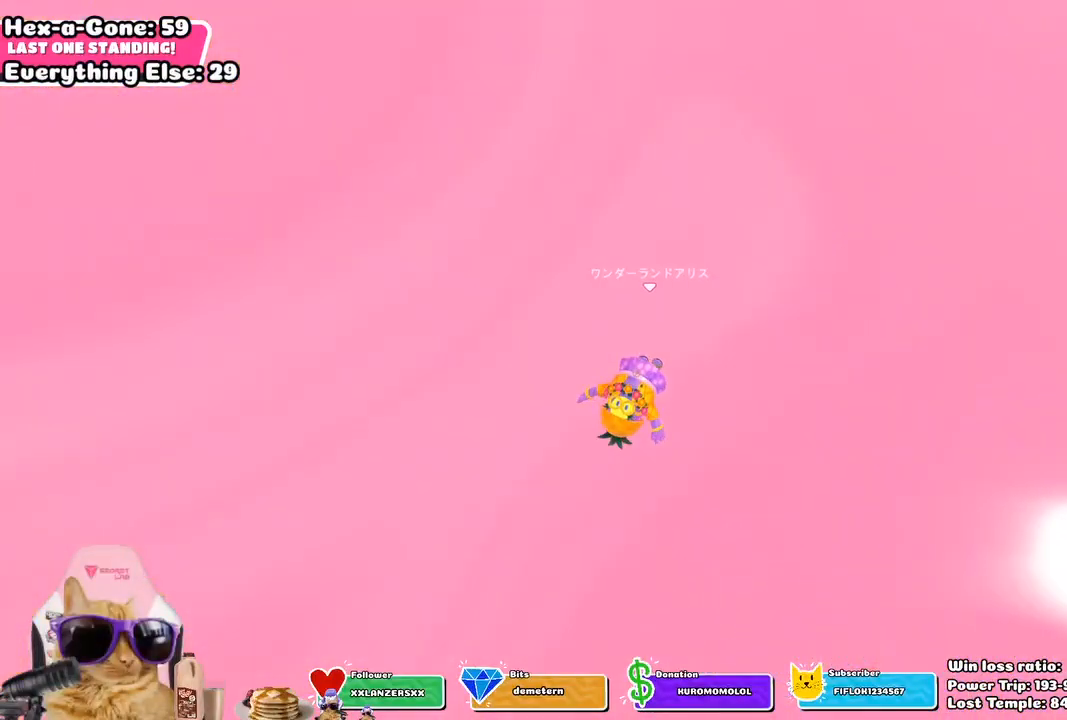
{"buttons": [], "left_stick": "center", "right_stick": "center", "events": [[317, "left_stick", "center"]]}
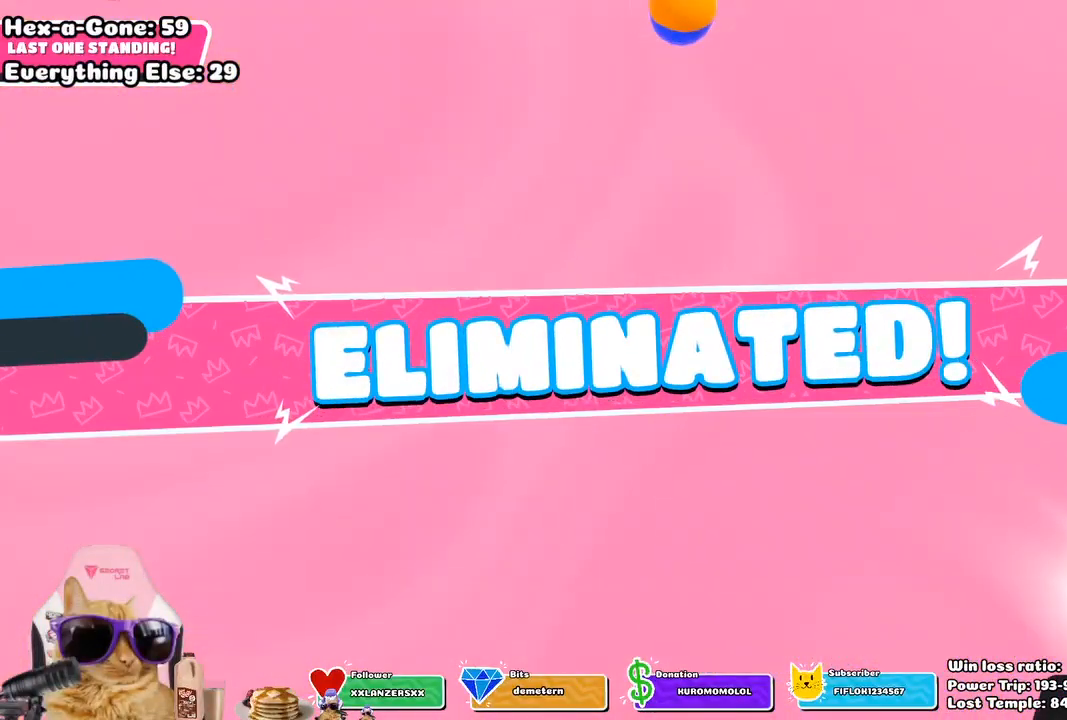
{"buttons": [], "left_stick": "center", "right_stick": "center", "events": [[217, "CROSS", "down"], [317, "CROSS", "up"]]}
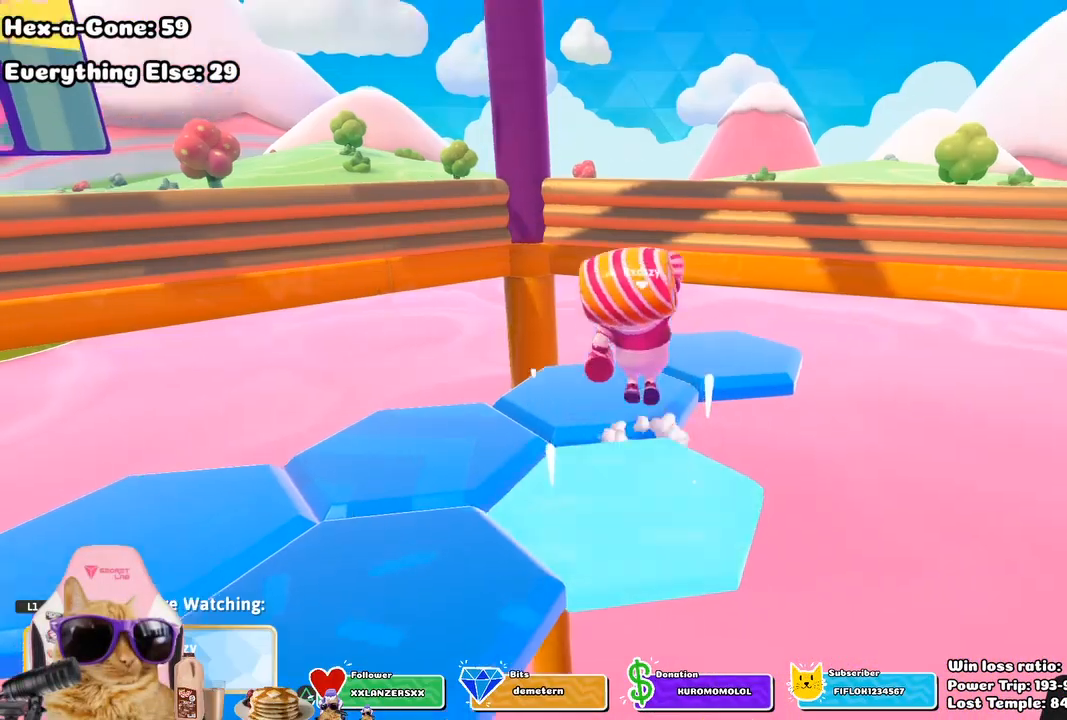
{"buttons": [], "left_stick": "center", "right_stick": "left", "events": [[117, "right_stick", "left"]]}
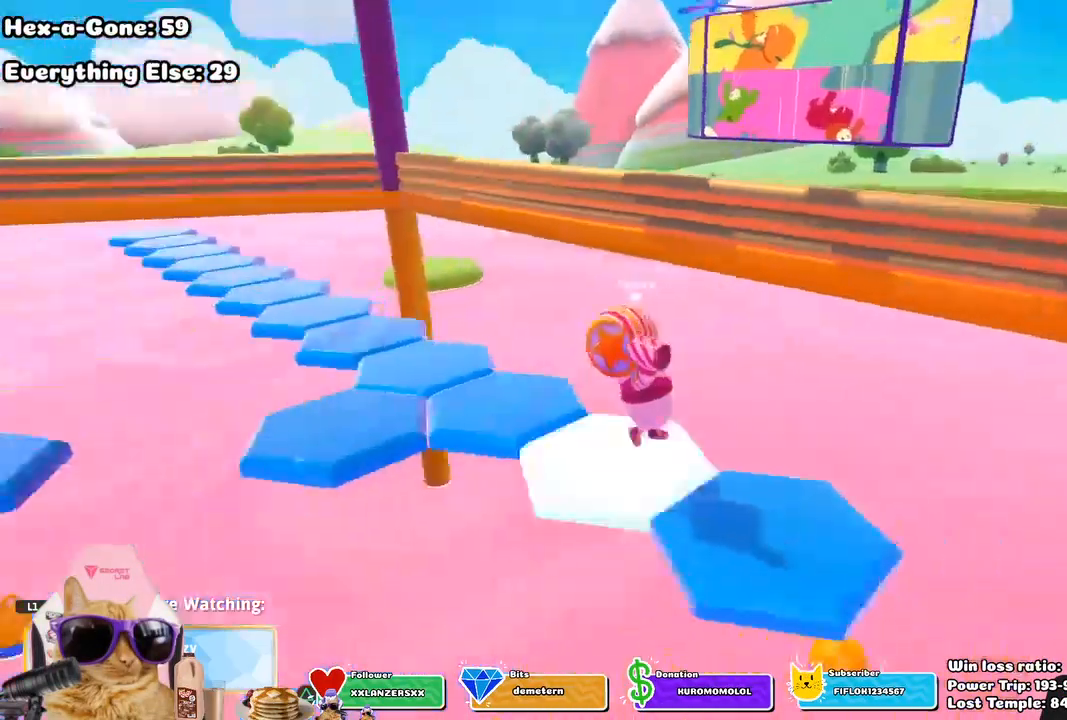
{"buttons": [], "left_stick": "center", "right_stick": "center", "events": [[100, "right_stick", "up-left"], [317, "right_stick", "center"]]}
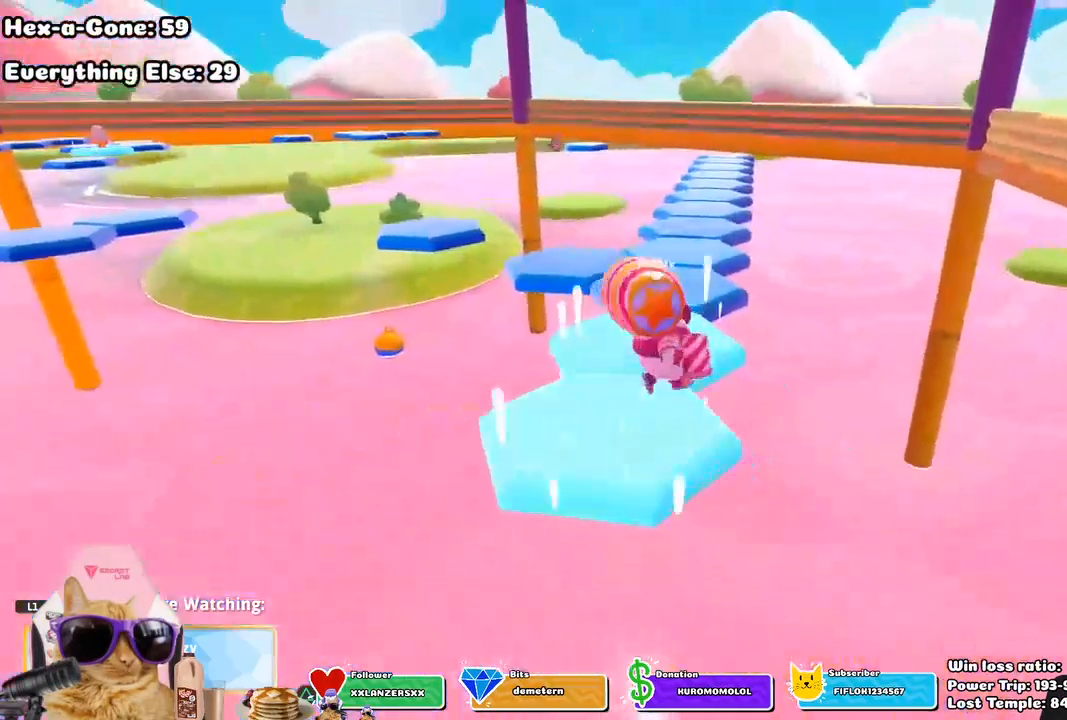
{"buttons": [], "left_stick": "center", "right_stick": "center", "events": [[167, "right_stick", "left"], [317, "right_stick", "up-left"], [433, "right_stick", "center"]]}
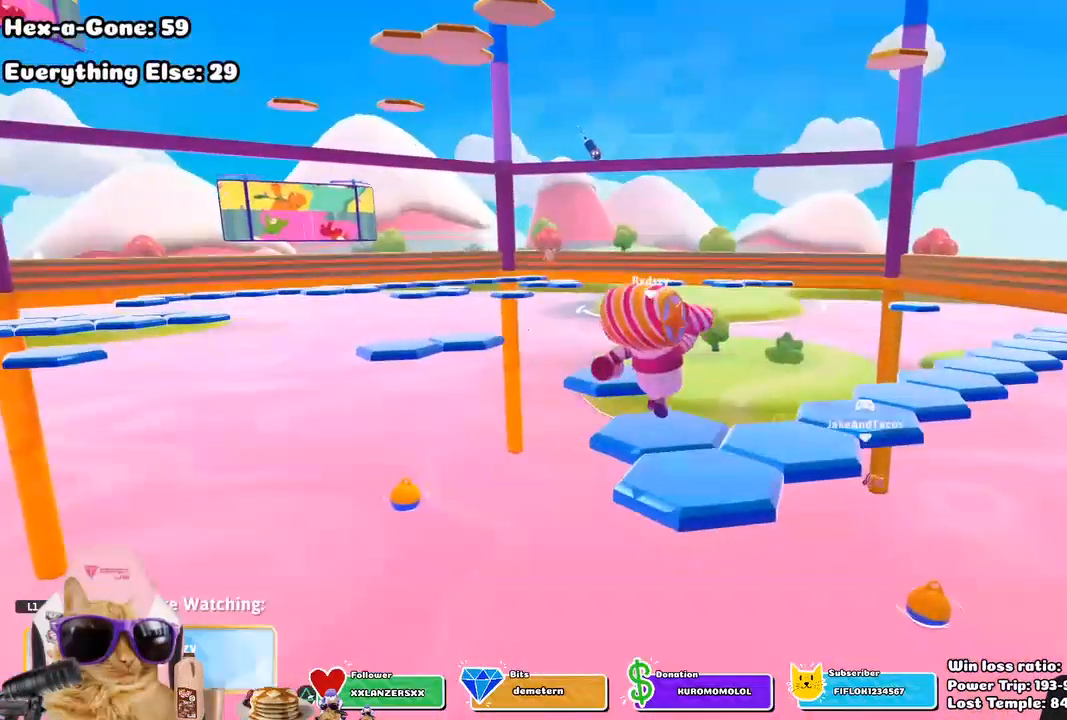
{"buttons": [], "left_stick": "center", "right_stick": "center", "events": []}
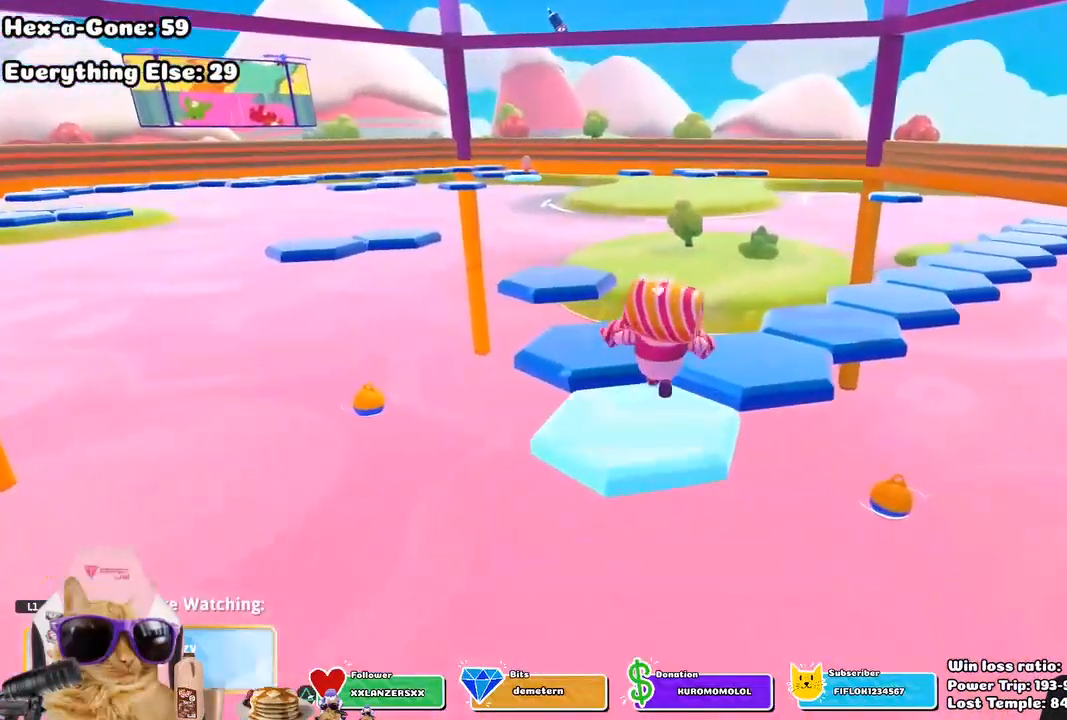
{"buttons": [], "left_stick": "center", "right_stick": "center", "events": [[283, "L1", "down"], [500, "L1", "up"]]}
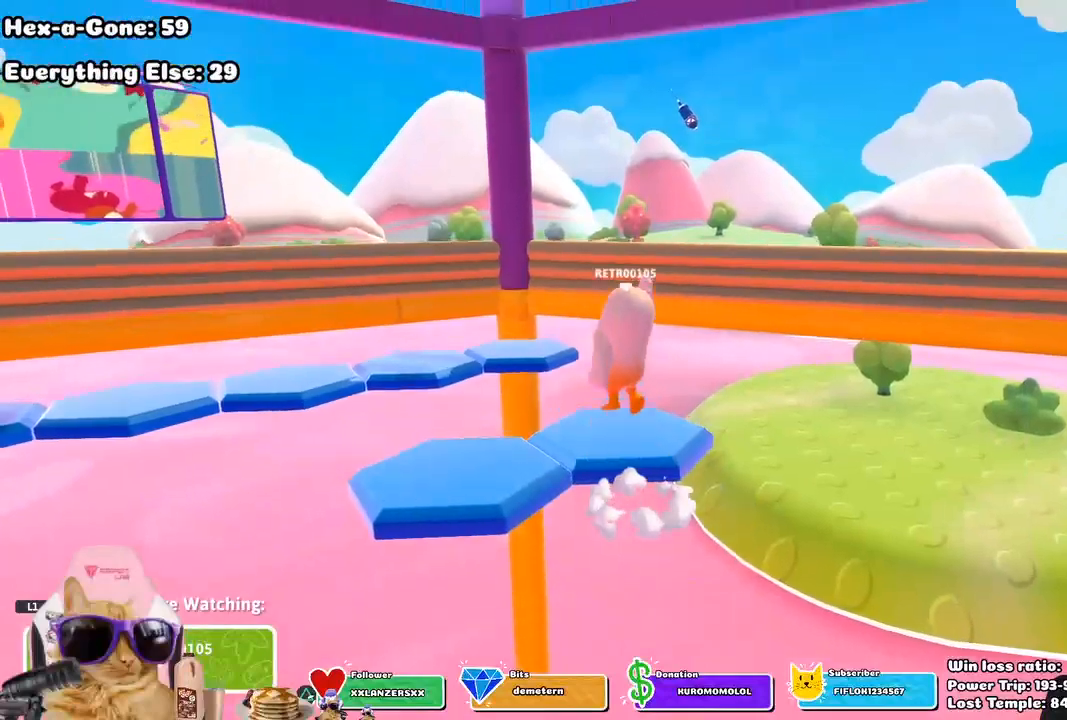
{"buttons": [], "left_stick": "center", "right_stick": "center", "events": []}
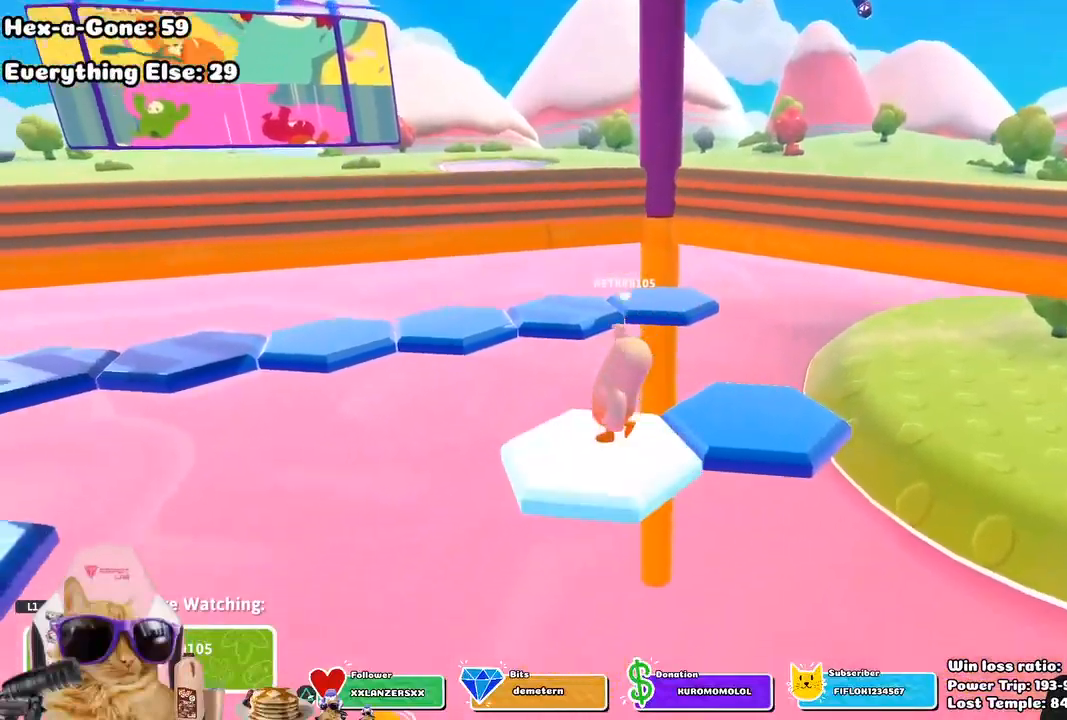
{"buttons": [], "left_stick": "center", "right_stick": "center", "events": [[67, "CIRCLE", "down"], [233, "CIRCLE", "up"]]}
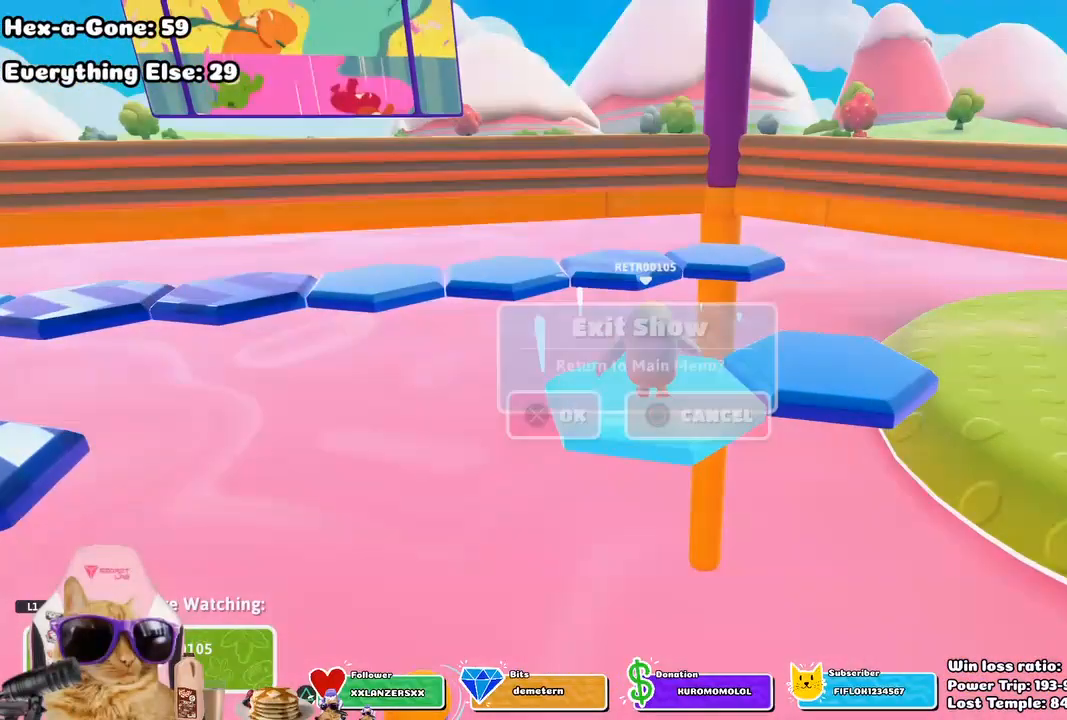
{"buttons": [], "left_stick": "center", "right_stick": "center", "events": [[250, "CROSS", "down"], [383, "CROSS", "up"]]}
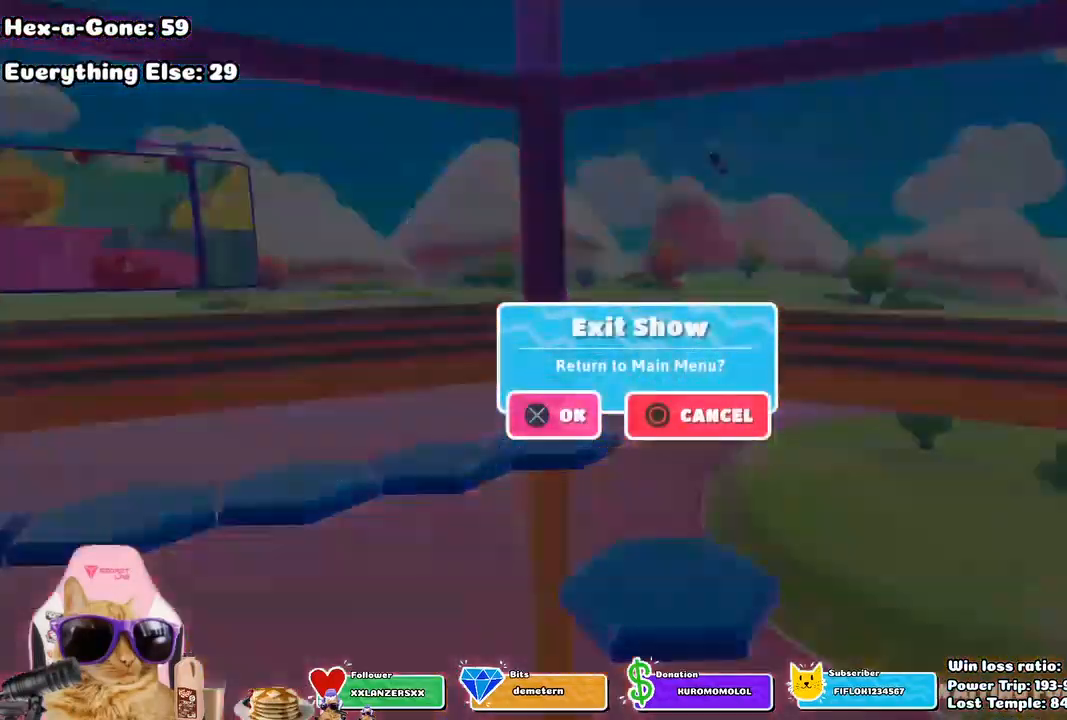
{"buttons": ["CIRCLE"], "left_stick": "center", "right_stick": "center", "events": [[283, "CIRCLE", "down"], [367, "CIRCLE", "up"], [450, "CIRCLE", "down"]]}
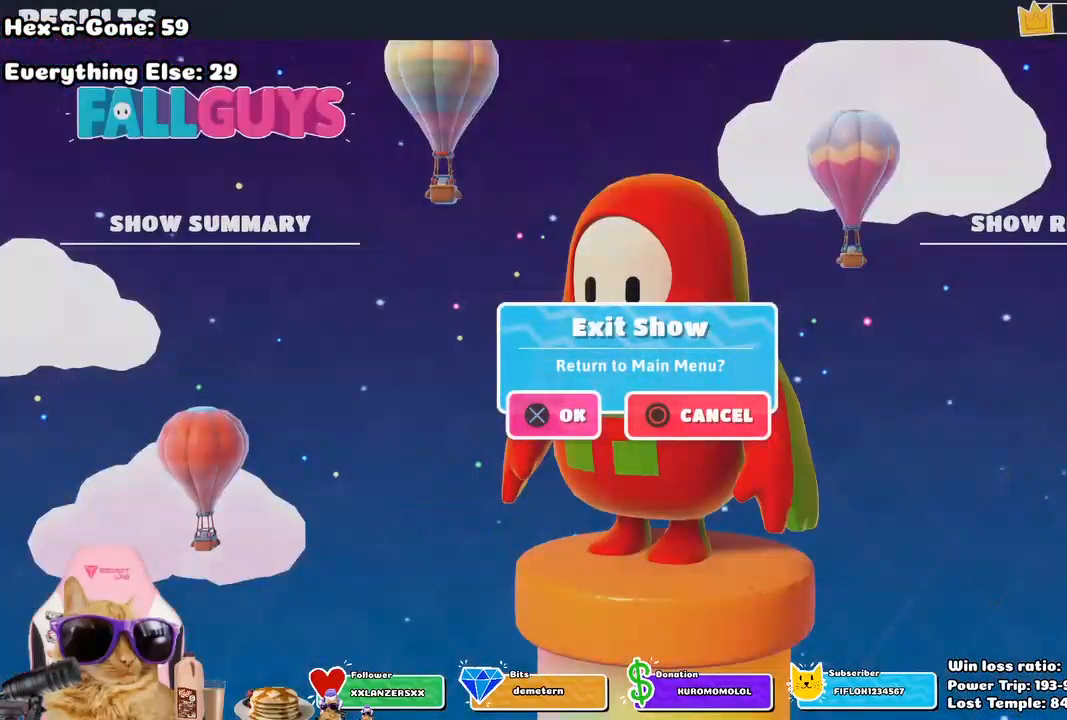
{"buttons": [], "left_stick": "center", "right_stick": "center", "events": [[33, "CIRCLE", "up"], [117, "CIRCLE", "down"], [200, "CIRCLE", "up"], [267, "CIRCLE", "down"], [350, "CIRCLE", "up"], [450, "CIRCLE", "down"], [500, "CIRCLE", "up"]]}
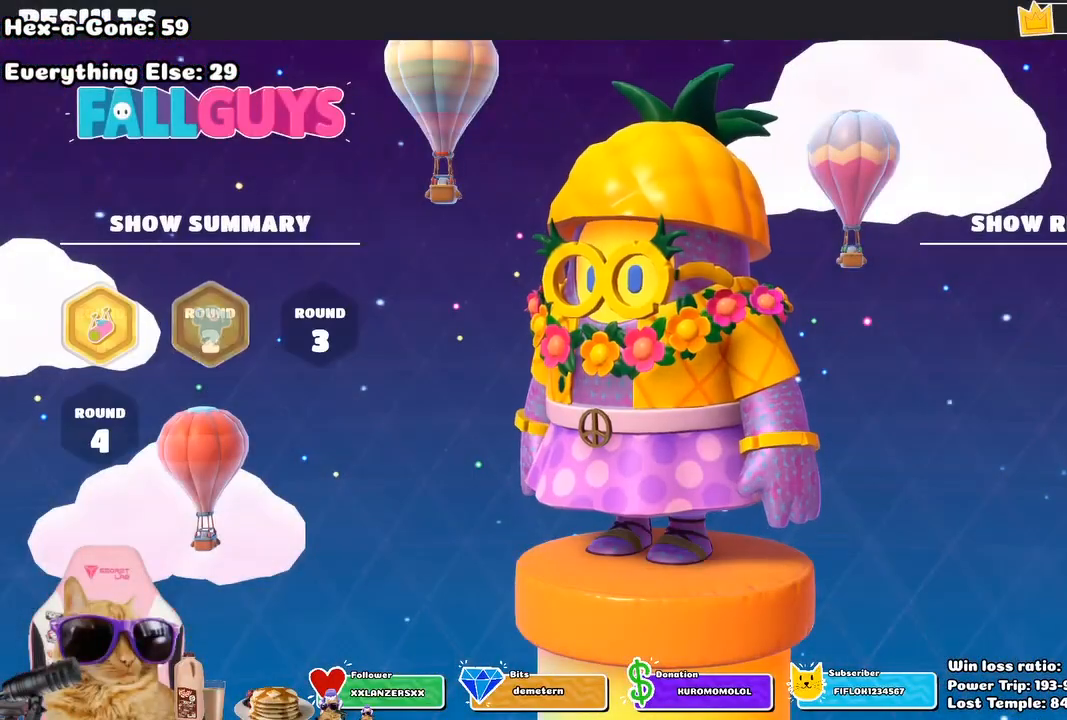
{"buttons": [], "left_stick": "center", "right_stick": "center", "events": [[83, "CIRCLE", "down"], [150, "CIRCLE", "up"], [217, "CIRCLE", "down"], [467, "CIRCLE", "up"]]}
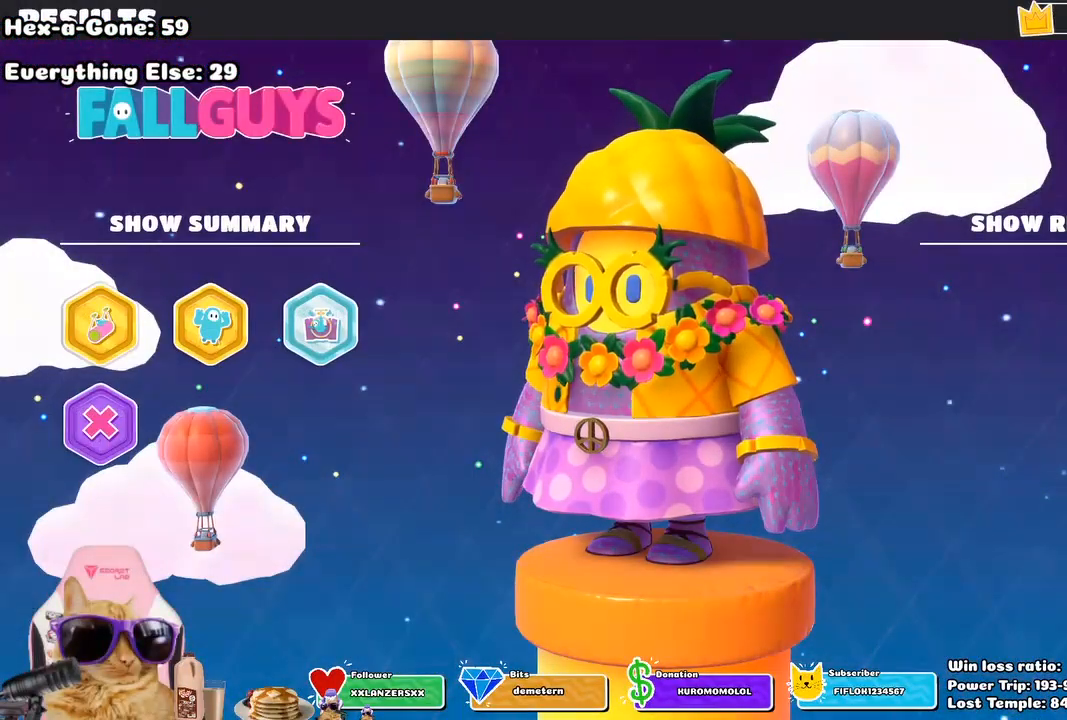
{"buttons": ["CROSS"], "left_stick": "center", "right_stick": "center", "events": [[433, "CROSS", "down"]]}
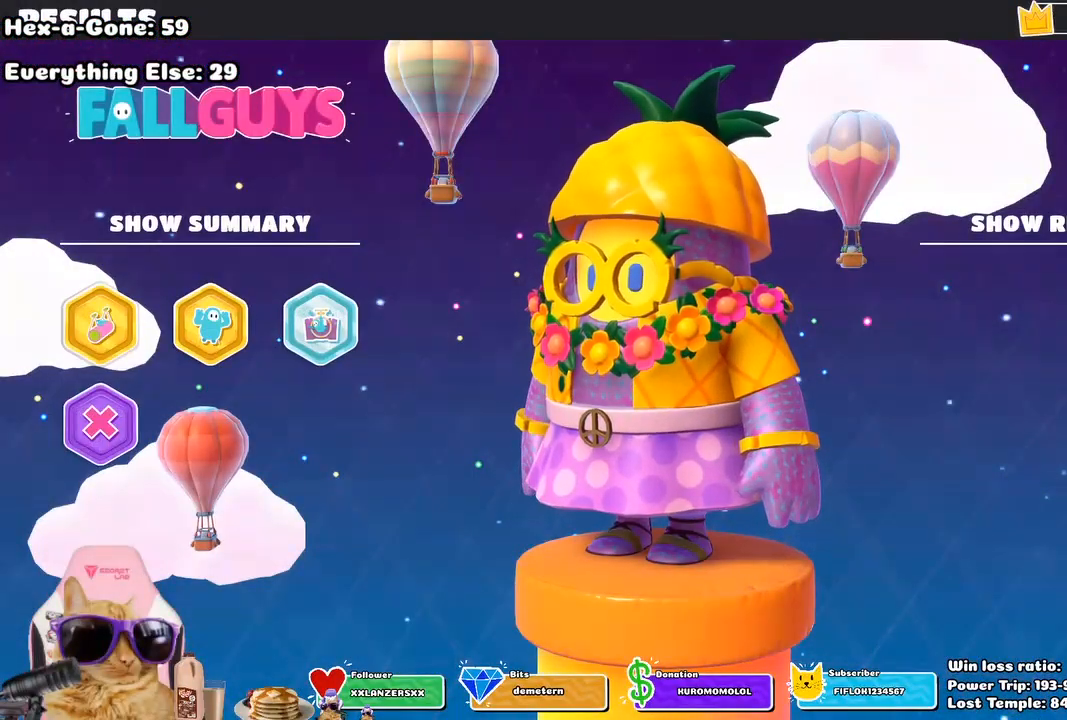
{"buttons": [], "left_stick": "center", "right_stick": "center", "events": [[67, "CROSS", "up"], [200, "CROSS", "down"], [300, "CROSS", "up"]]}
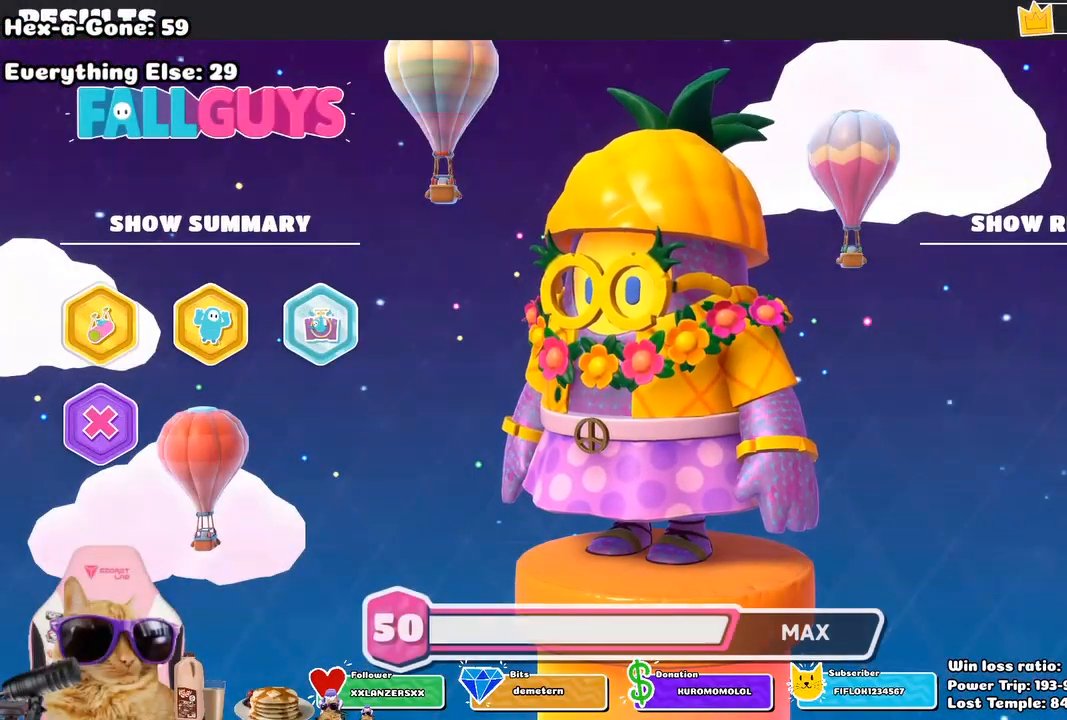
{"buttons": [], "left_stick": "center", "right_stick": "center", "events": [[383, "CROSS", "down"], [467, "CROSS", "up"]]}
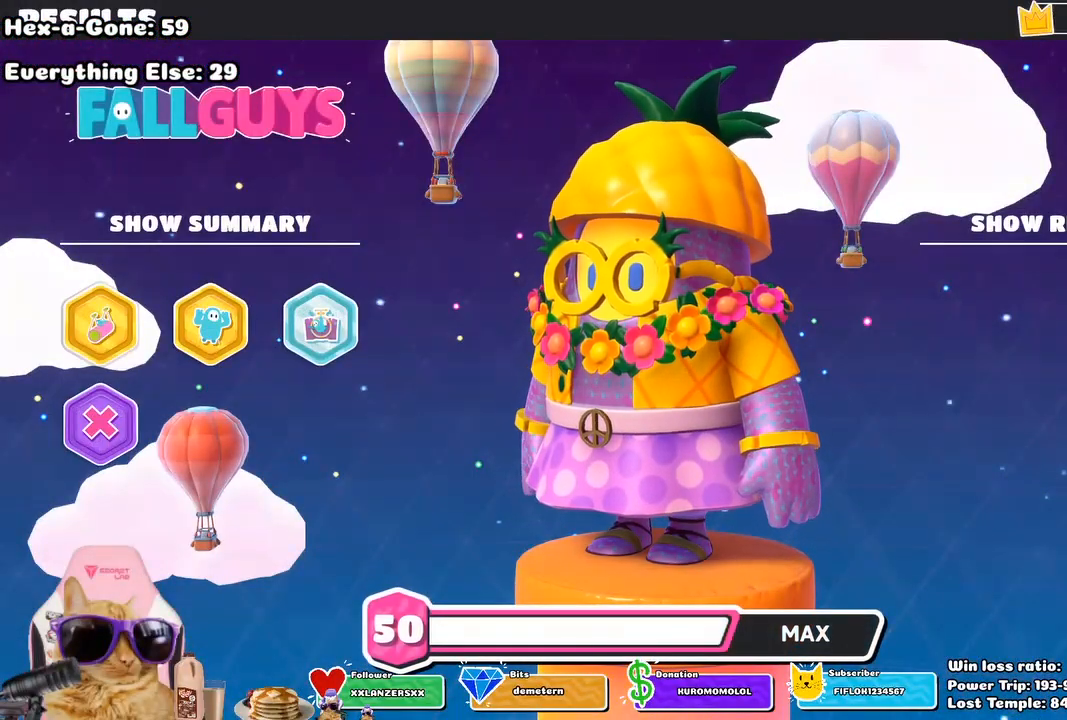
{"buttons": [], "left_stick": "center", "right_stick": "center", "events": [[67, "CROSS", "down"], [183, "CROSS", "up"]]}
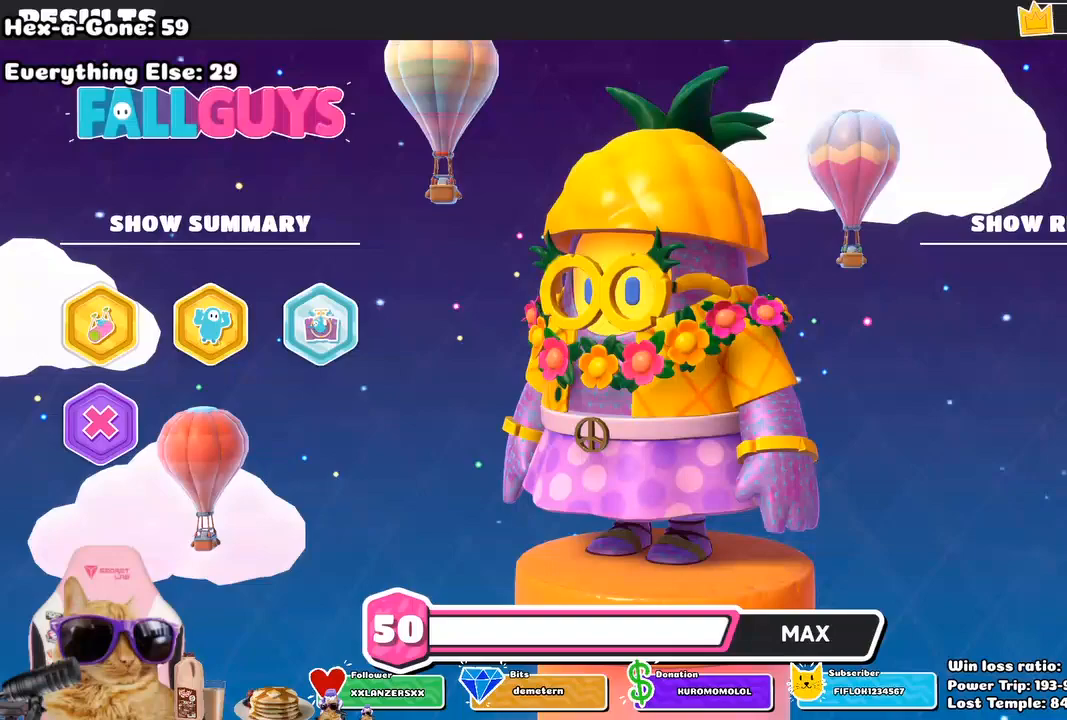
{"buttons": [], "left_stick": "center", "right_stick": "center", "events": [[367, "CROSS", "down"], [467, "CROSS", "up"]]}
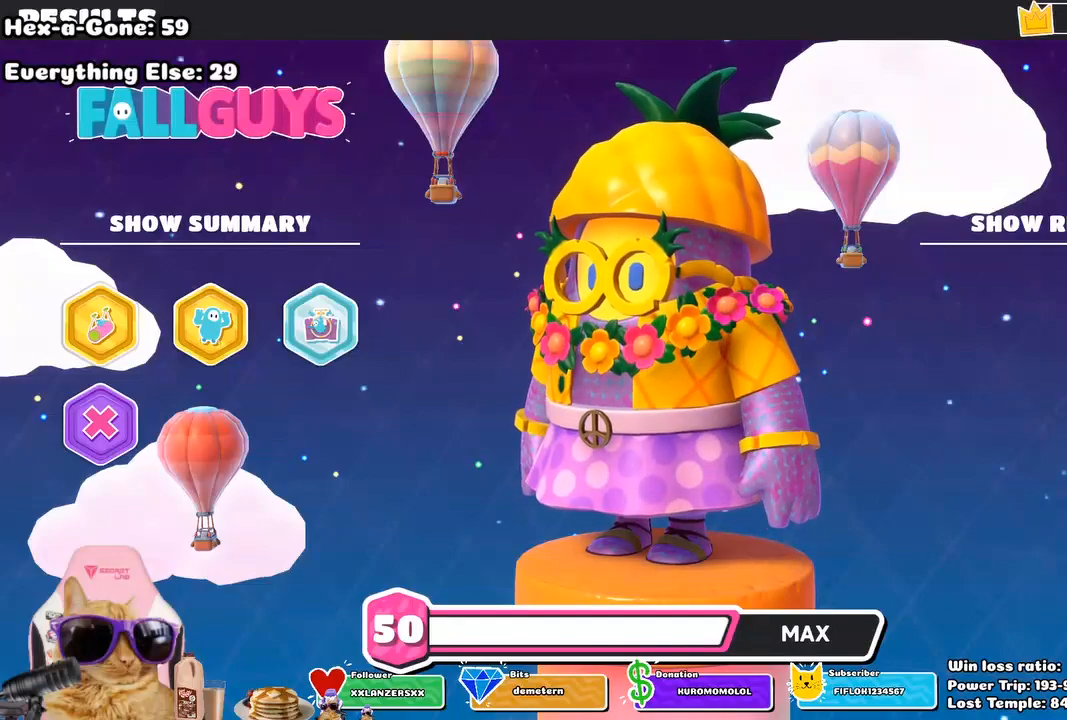
{"buttons": ["CROSS"], "left_stick": "center", "right_stick": "center", "events": [[217, "CROSS", "down"], [333, "CROSS", "up"], [450, "CROSS", "down"]]}
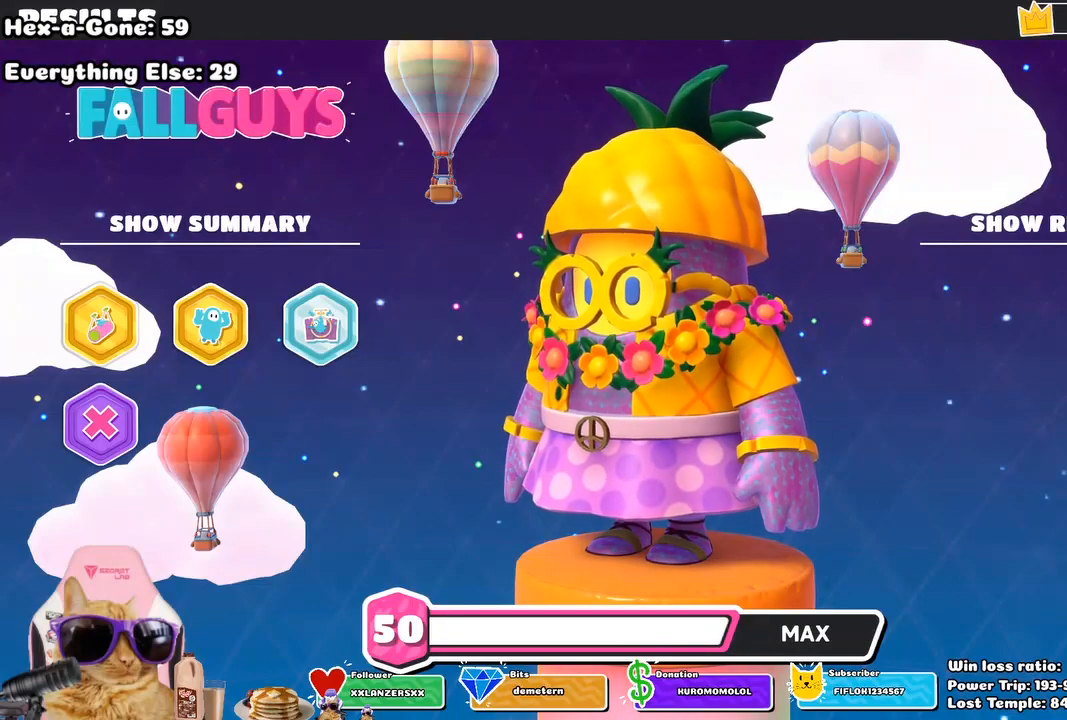
{"buttons": [], "left_stick": "center", "right_stick": "center", "events": [[67, "CROSS", "up"], [183, "CROSS", "down"], [300, "CROSS", "up"]]}
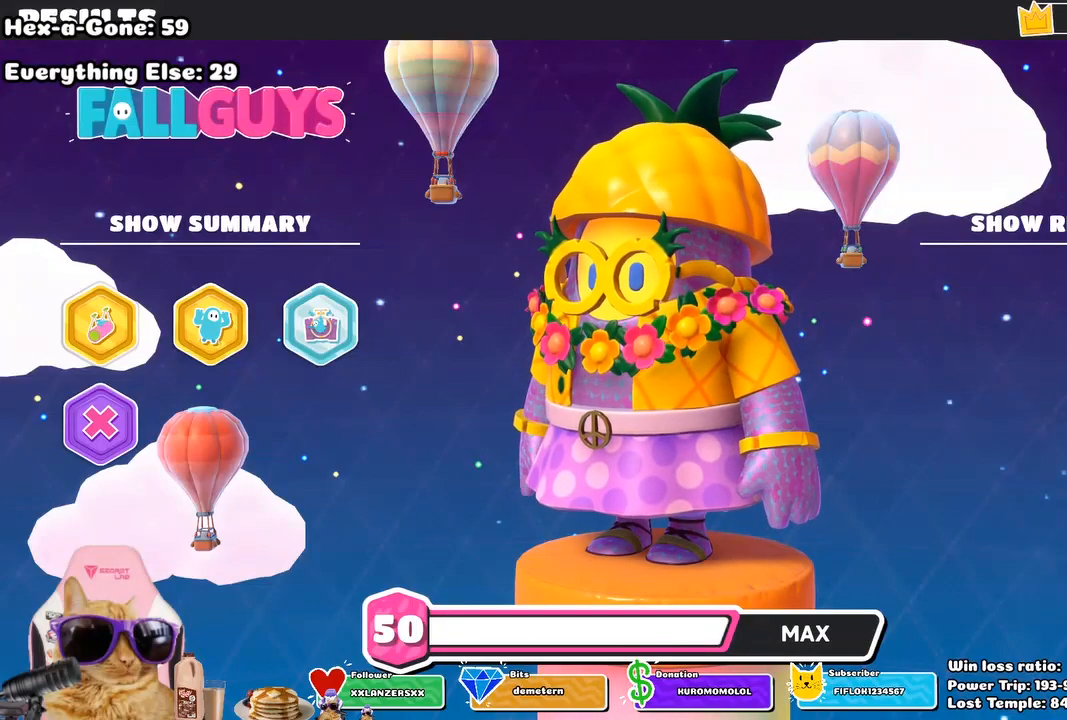
{"buttons": ["CROSS"], "left_stick": "center", "right_stick": "center", "events": [[400, "CROSS", "down"]]}
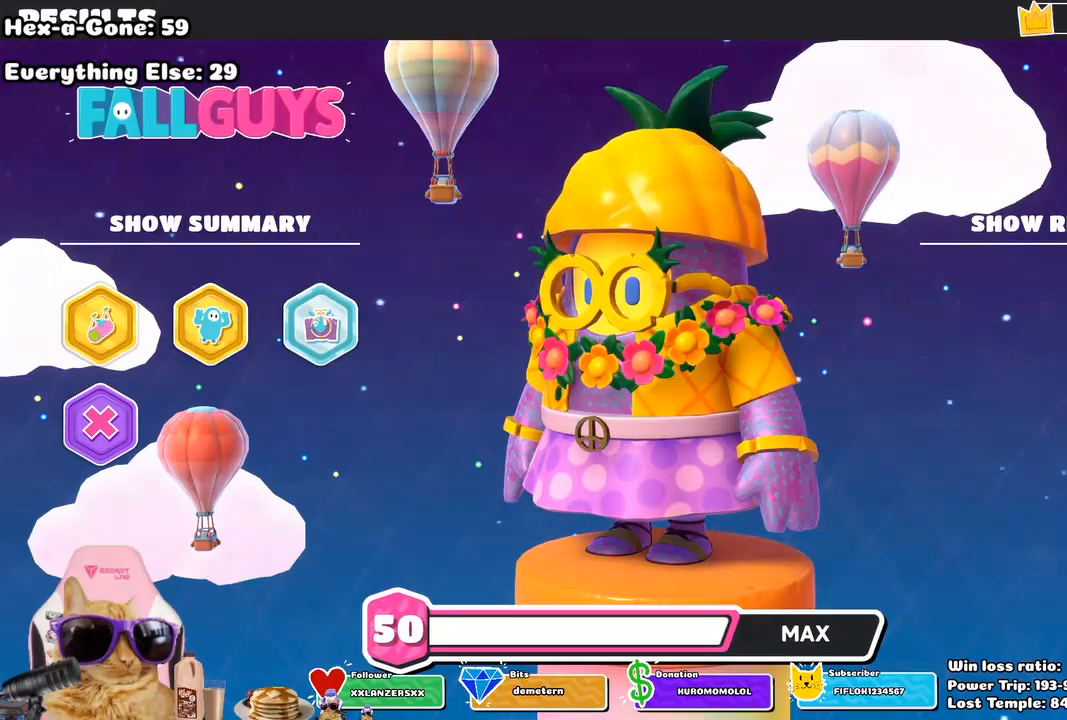
{"buttons": [], "left_stick": "center", "right_stick": "center", "events": [[17, "CROSS", "up"]]}
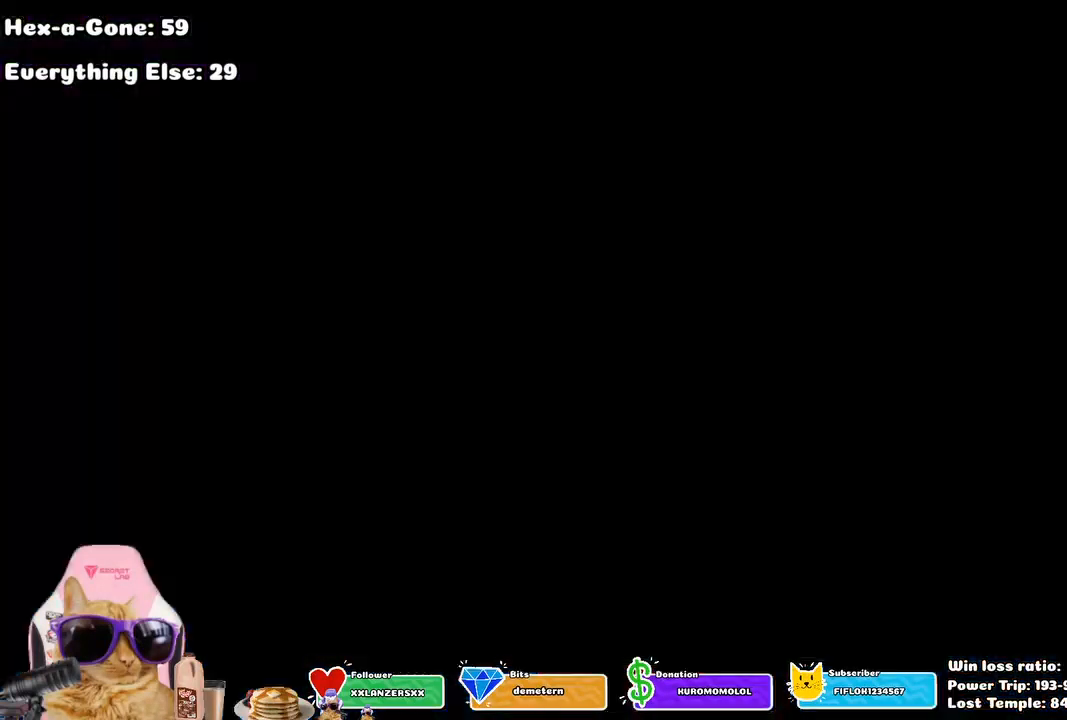
{"buttons": [], "left_stick": "center", "right_stick": "center", "events": []}
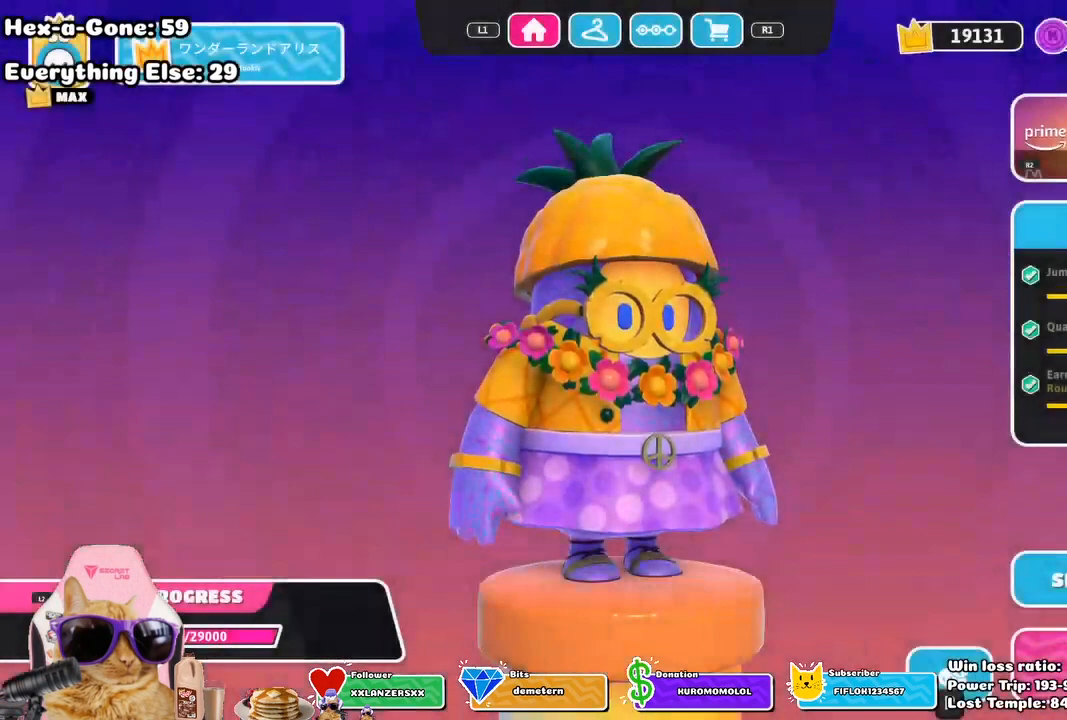
{"buttons": [], "left_stick": "center", "right_stick": "center", "events": [[67, "CROSS", "down"], [167, "CROSS", "up"]]}